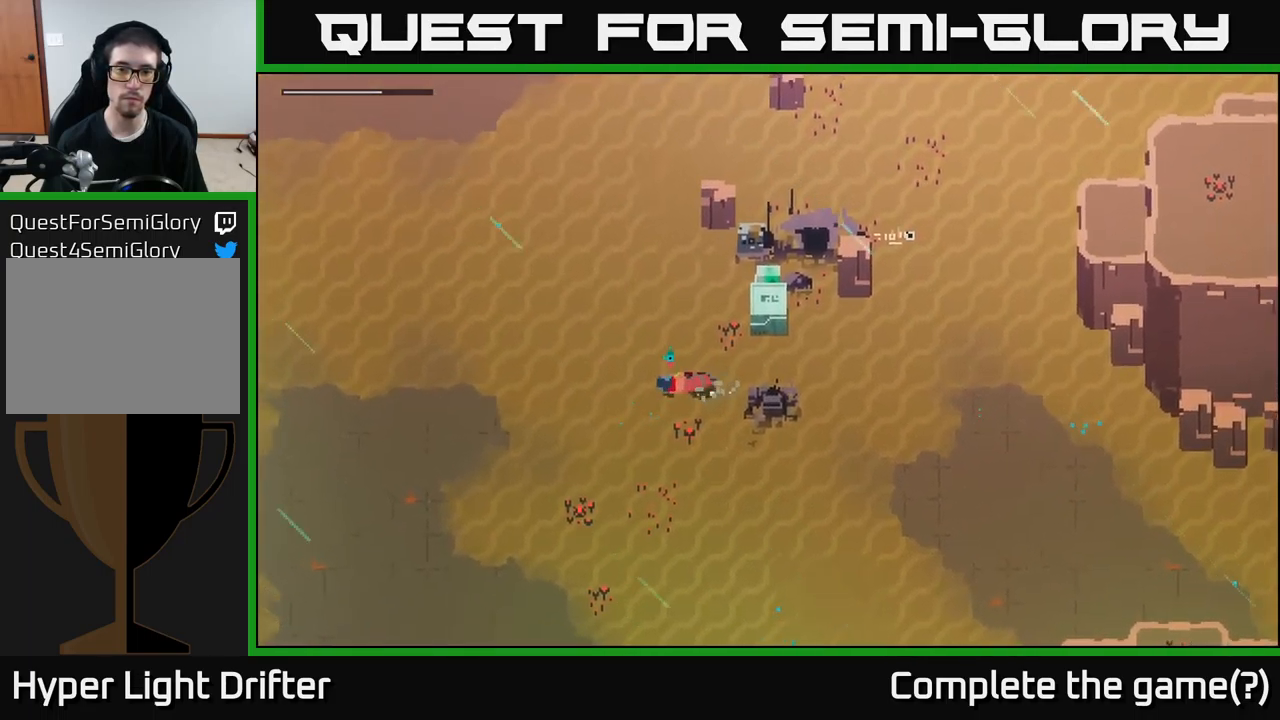
Gameplay with a controller (Xbox layout); each line is a JSON object with the inputs held at the frame after it. "events" lists button and stick changes between this image and that frame as [ms after this image, input, new state], when the widget could be followed in between.
{"buttons": [], "left_stick": "up-right", "right_stick": "center", "events": [[167, "left_stick", "up-right"]]}
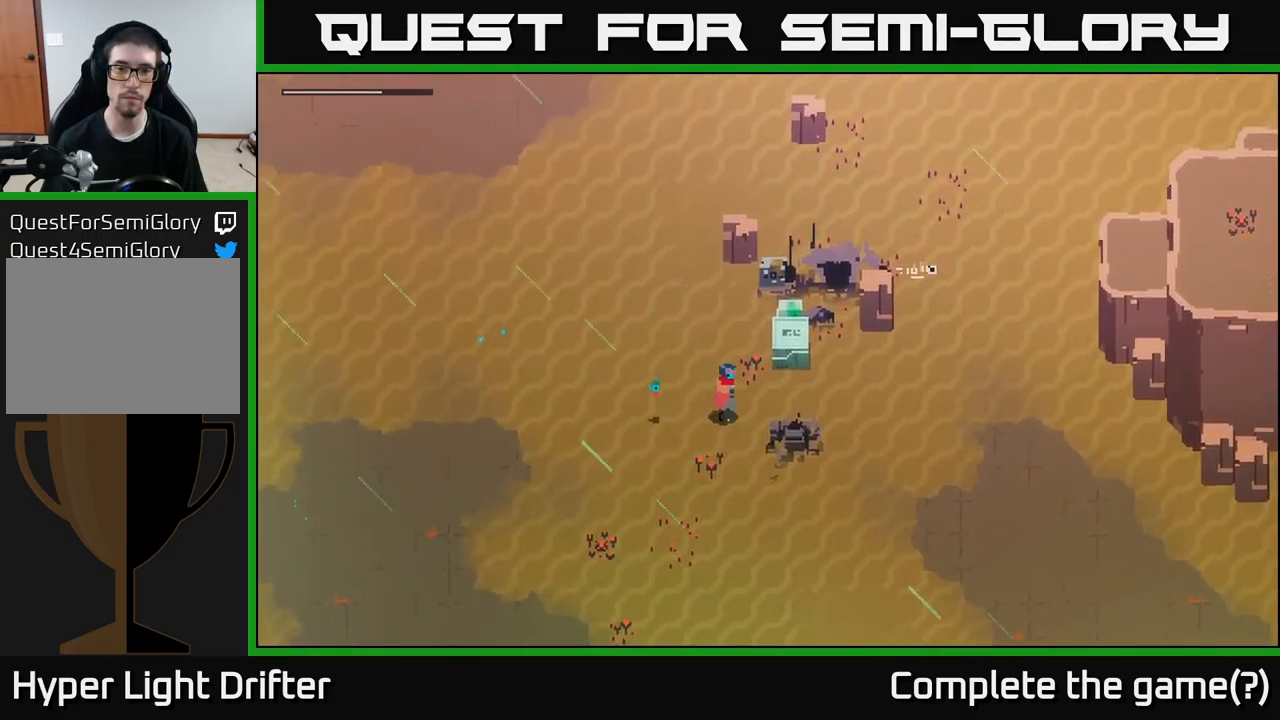
{"buttons": [], "left_stick": "up", "right_stick": "center", "events": [[217, "X", "down"], [367, "X", "up"], [467, "left_stick", "up"]]}
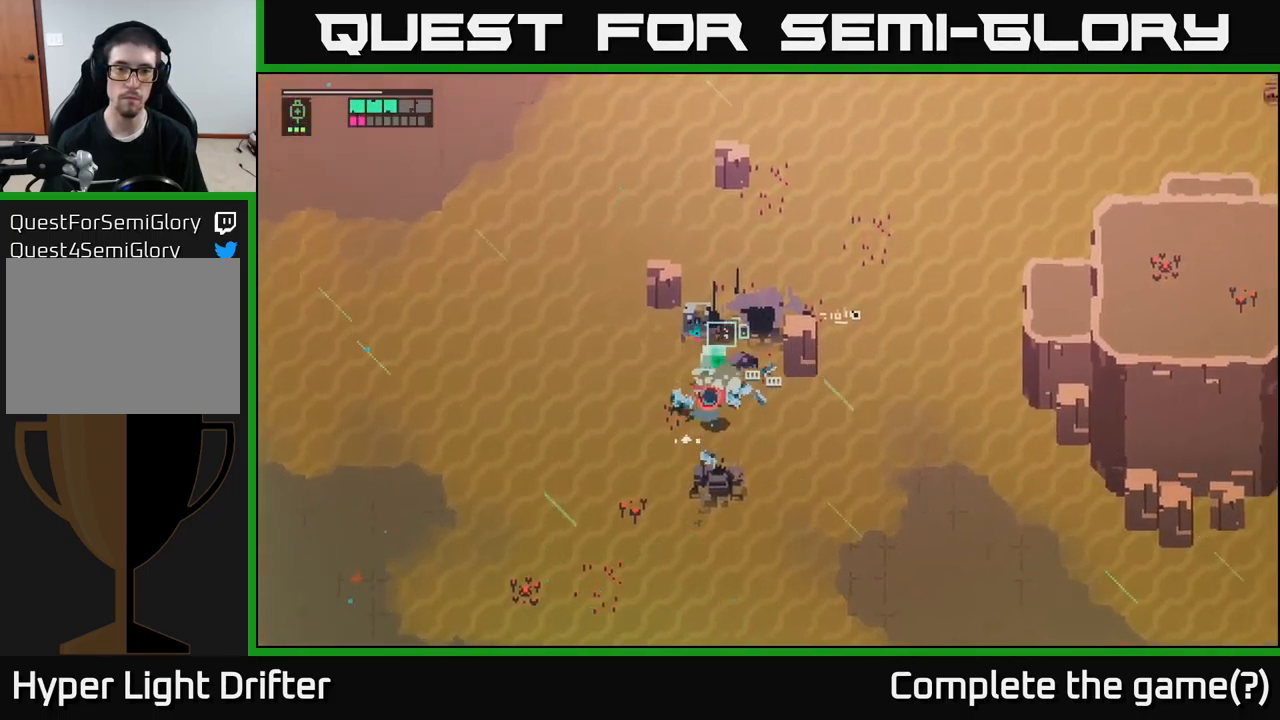
{"buttons": [], "left_stick": "down-right", "right_stick": "center", "events": [[67, "Y", "down"], [217, "left_stick", "center"], [400, "left_stick", "down-right"], [450, "Y", "up"]]}
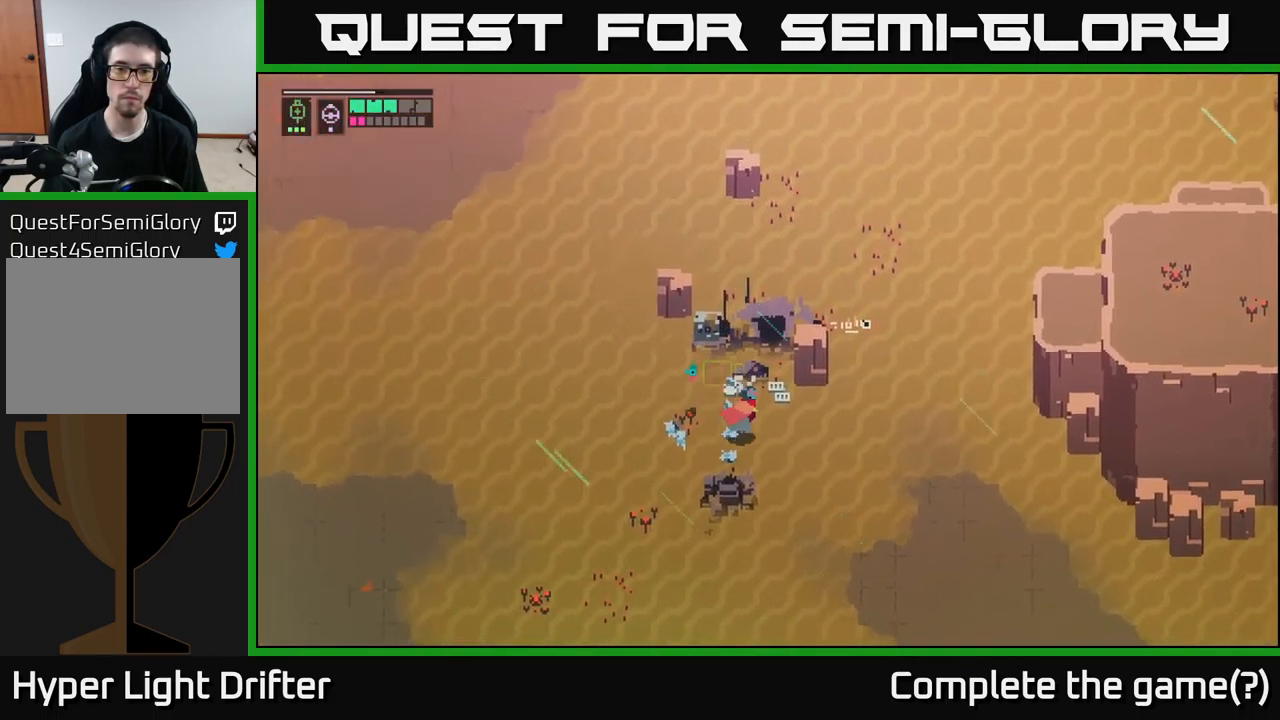
{"buttons": [], "left_stick": "up-right", "right_stick": "center", "events": [[233, "left_stick", "right"], [434, "left_stick", "up-right"]]}
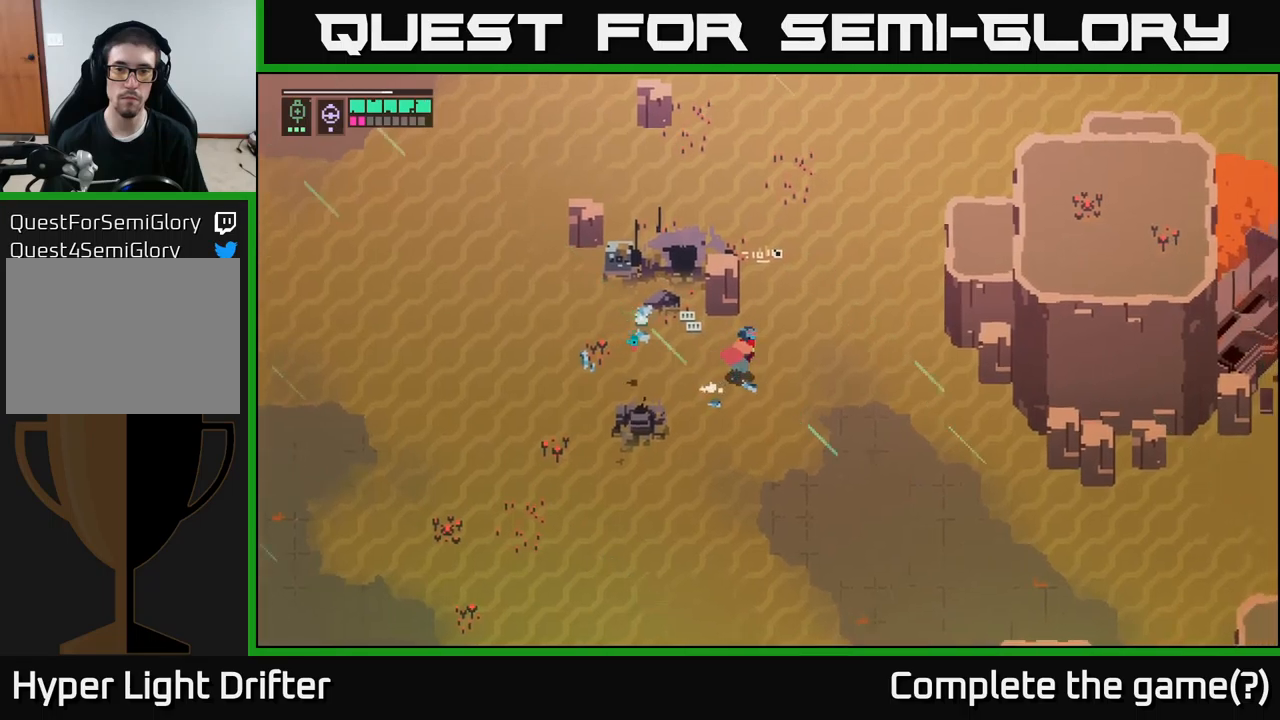
{"buttons": [], "left_stick": "up-right", "right_stick": "center", "events": [[34, "A", "down"], [84, "left_stick", "up"], [200, "A", "up"], [317, "A", "down"], [334, "left_stick", "up-right"], [434, "A", "up"]]}
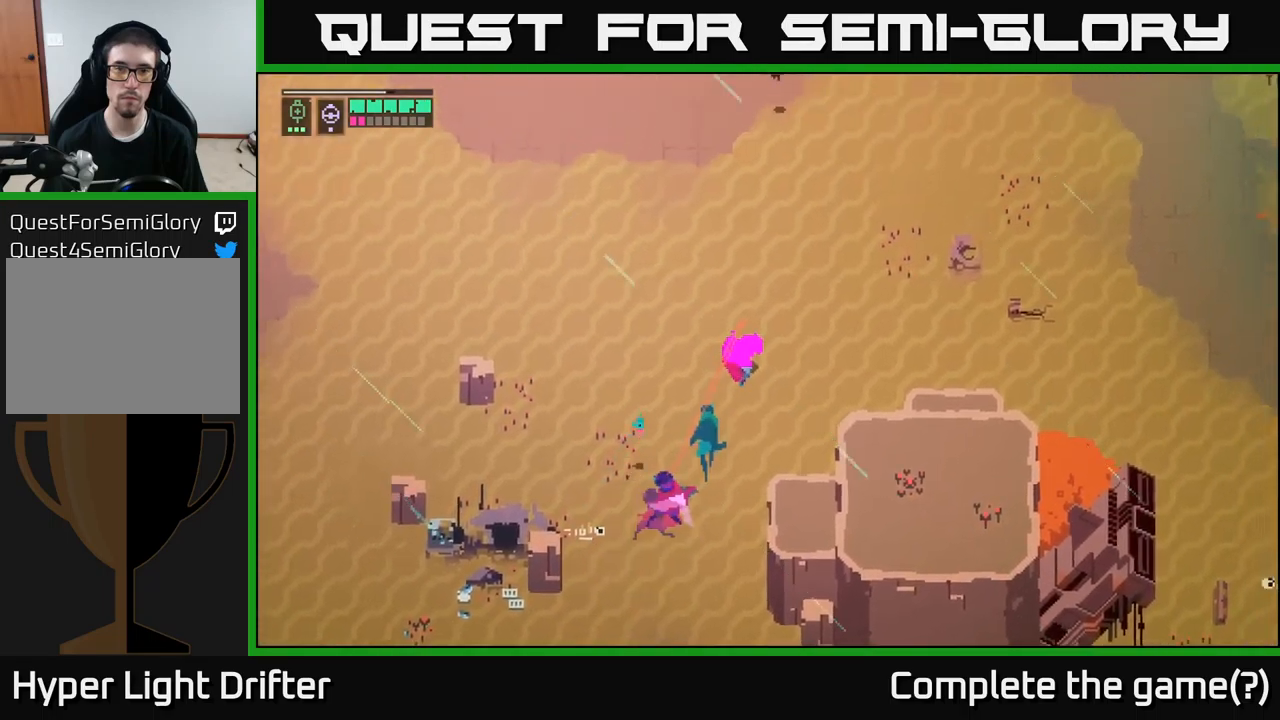
{"buttons": [], "left_stick": "right", "right_stick": "center", "events": [[100, "left_stick", "right"], [167, "A", "down"], [300, "A", "up"]]}
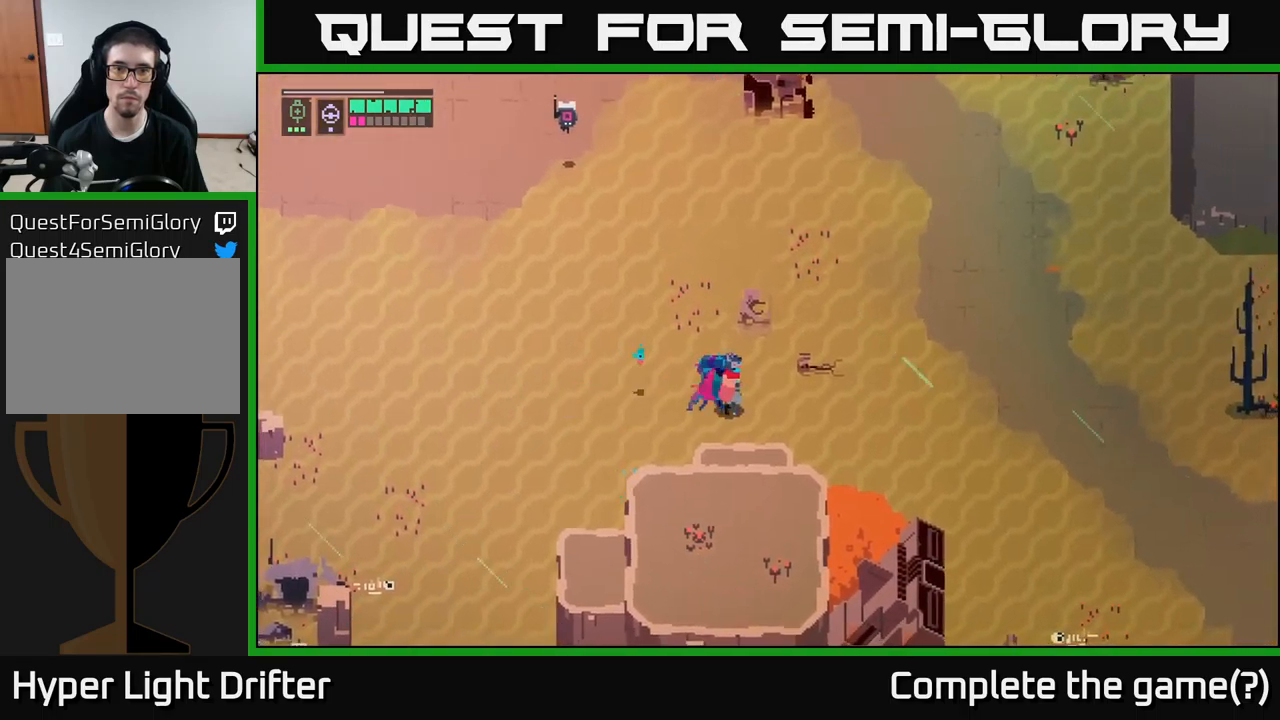
{"buttons": [], "left_stick": "up", "right_stick": "center", "events": [[217, "left_stick", "up-right"], [434, "left_stick", "up"]]}
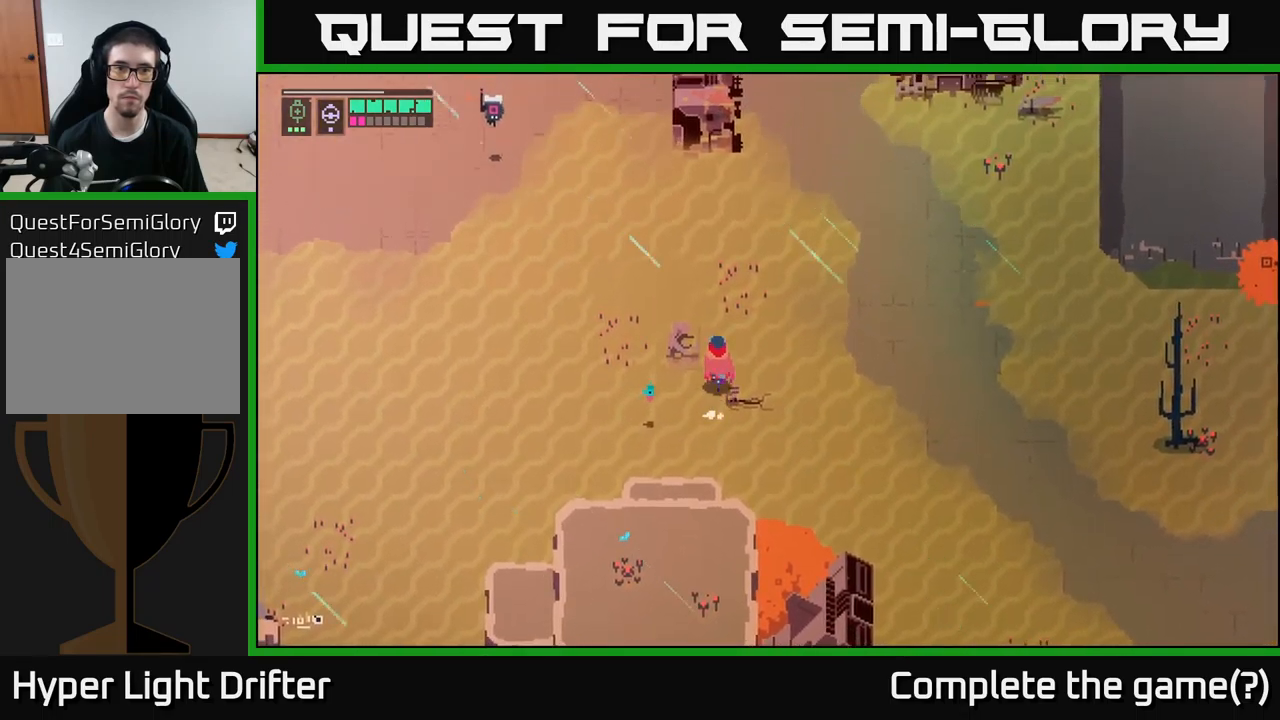
{"buttons": [], "left_stick": "up-right", "right_stick": "center", "events": [[184, "left_stick", "up-right"]]}
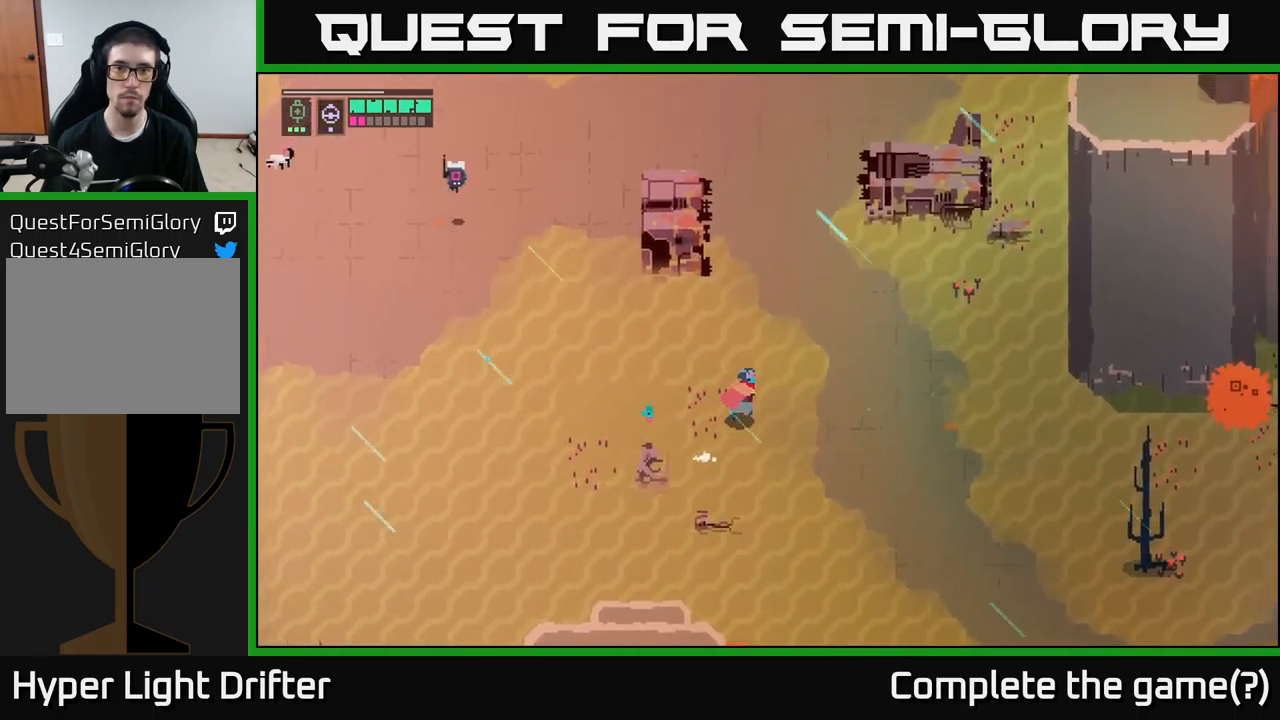
{"buttons": [], "left_stick": "right", "right_stick": "center", "events": [[67, "left_stick", "right"], [250, "A", "down"], [384, "A", "up"]]}
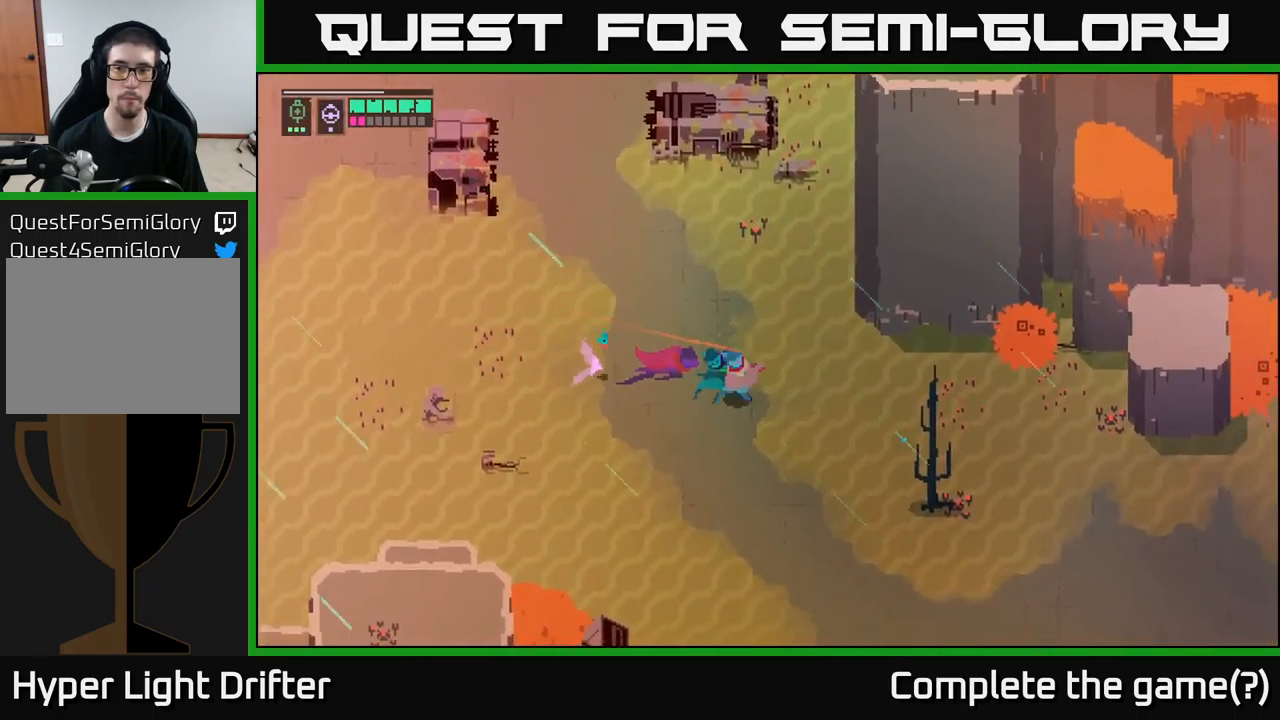
{"buttons": [], "left_stick": "down-right", "right_stick": "center", "events": [[34, "A", "down"], [184, "A", "up"], [300, "A", "down"], [400, "A", "up"], [450, "left_stick", "down-right"]]}
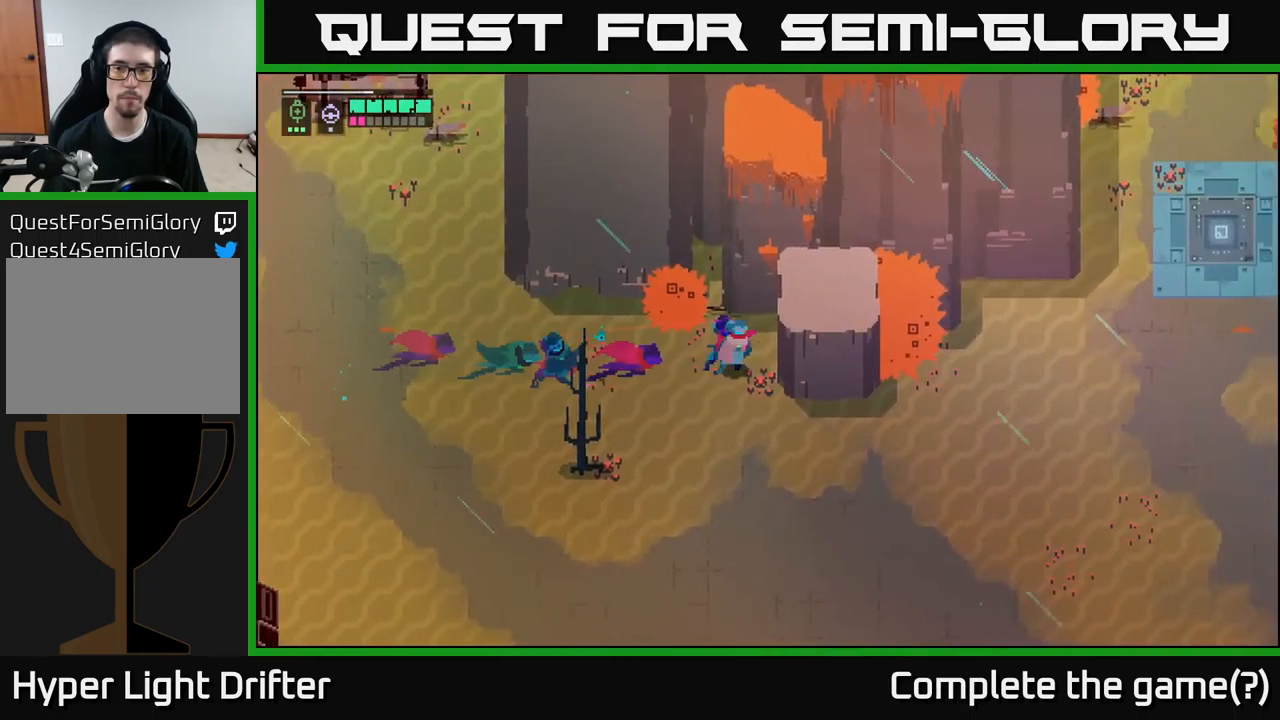
{"buttons": [], "left_stick": "right", "right_stick": "center", "events": [[100, "A", "down"], [234, "A", "up"], [317, "left_stick", "right"]]}
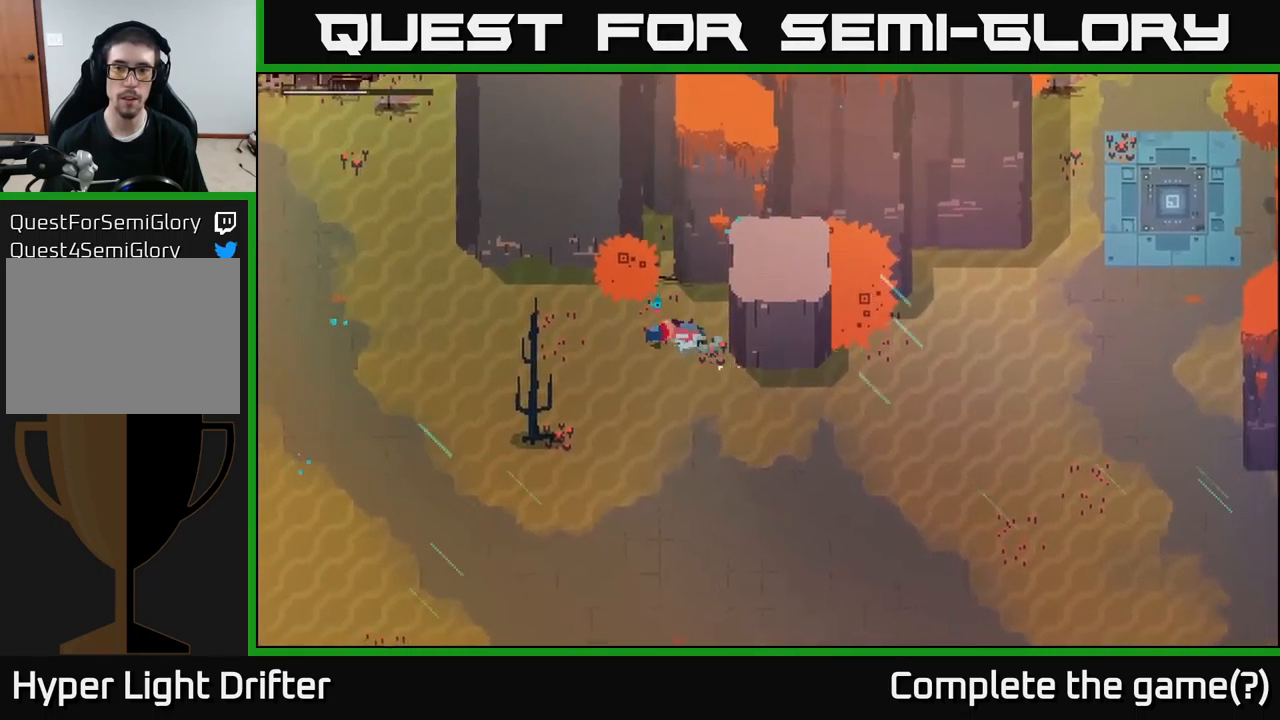
{"buttons": ["A"], "left_stick": "down", "right_stick": "center", "events": [[50, "left_stick", "center"], [184, "left_stick", "down"], [500, "A", "down"]]}
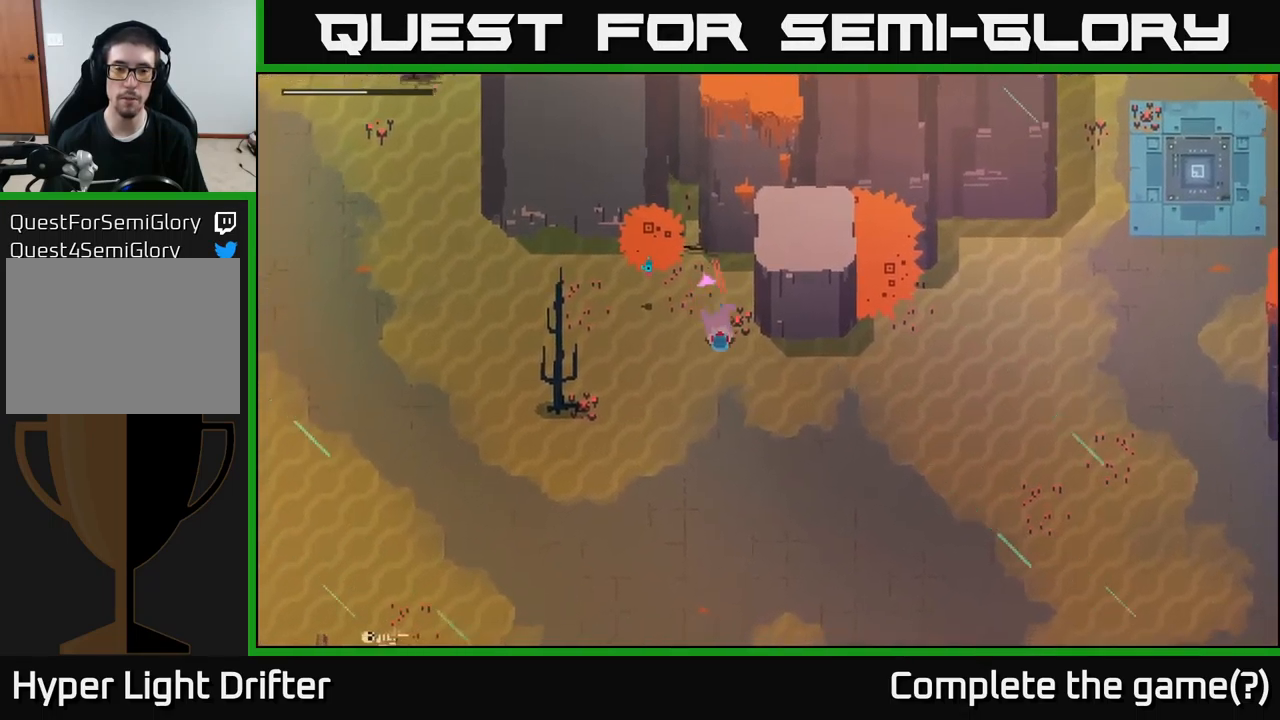
{"buttons": [], "left_stick": "down-right", "right_stick": "center", "events": [[150, "A", "up"], [200, "left_stick", "down-right"], [284, "A", "down"], [384, "A", "up"], [400, "A", "down"], [417, "A", "up"]]}
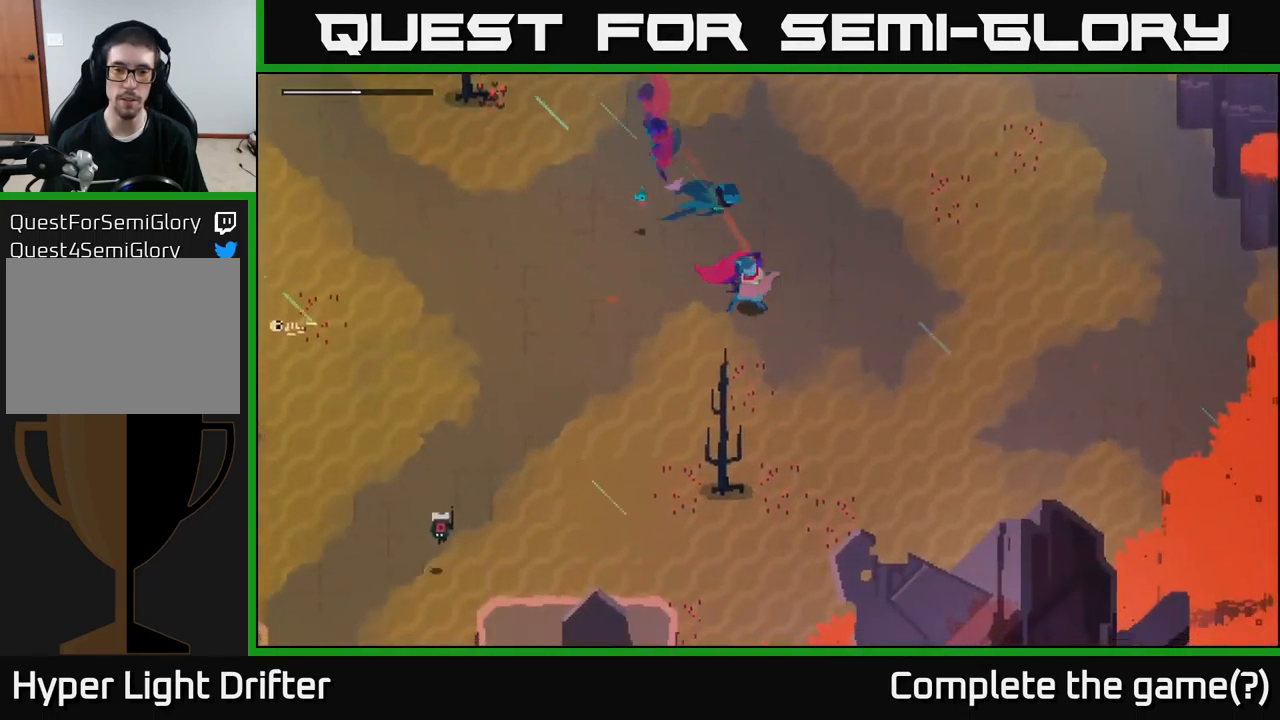
{"buttons": [], "left_stick": "right", "right_stick": "center", "events": [[50, "left_stick", "right"], [67, "A", "down"], [167, "A", "up"]]}
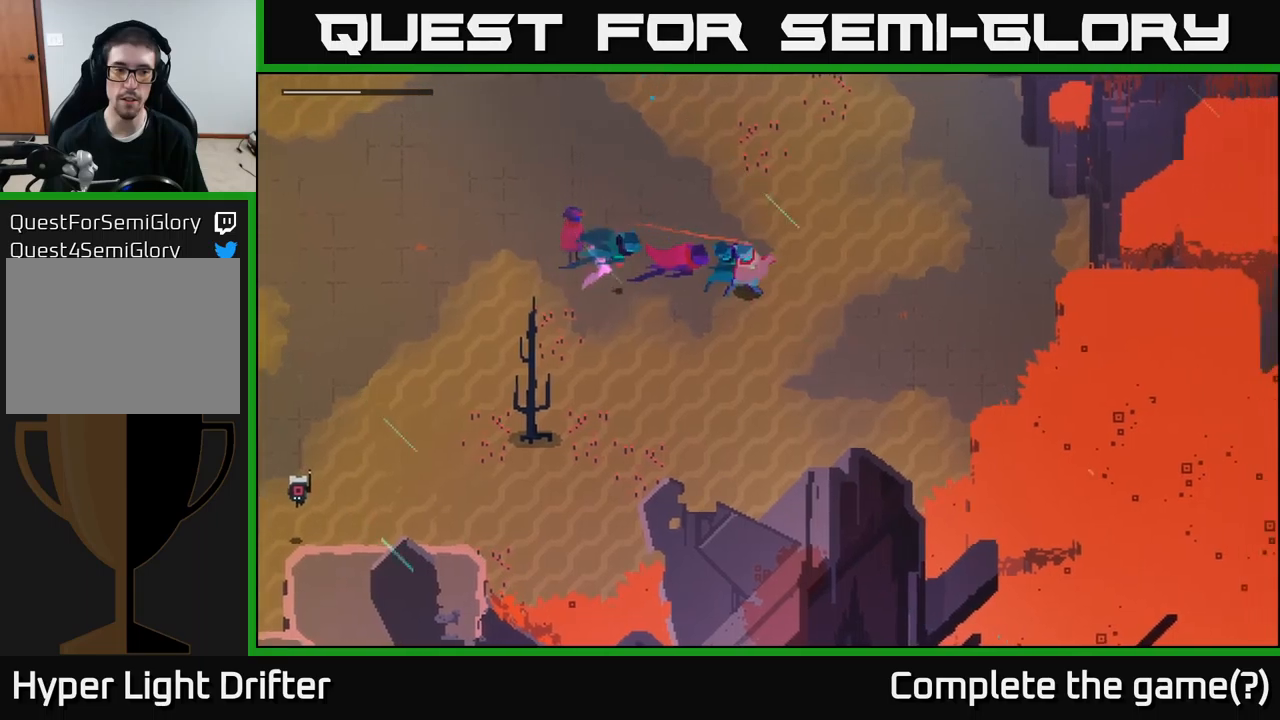
{"buttons": [], "left_stick": "right", "right_stick": "center", "events": [[150, "A", "down"], [283, "A", "up"]]}
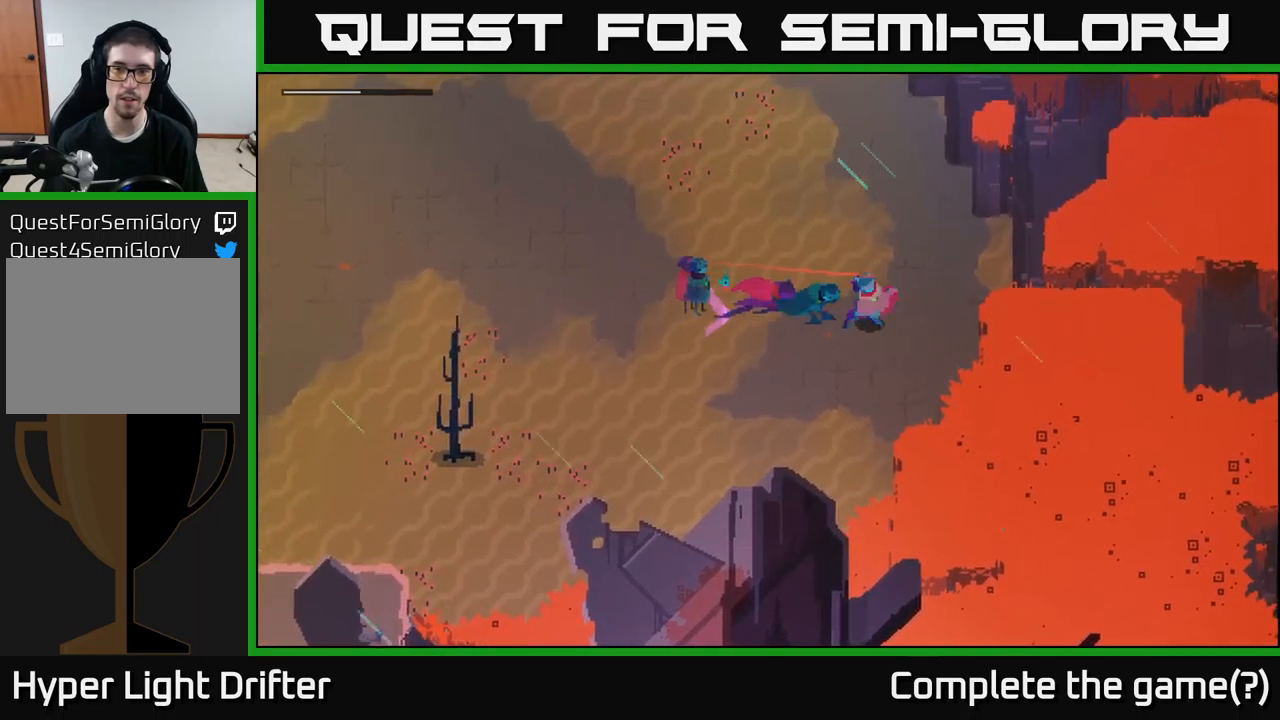
{"buttons": [], "left_stick": "up-left", "right_stick": "center", "events": [[250, "left_stick", "down-right"], [367, "left_stick", "up-left"]]}
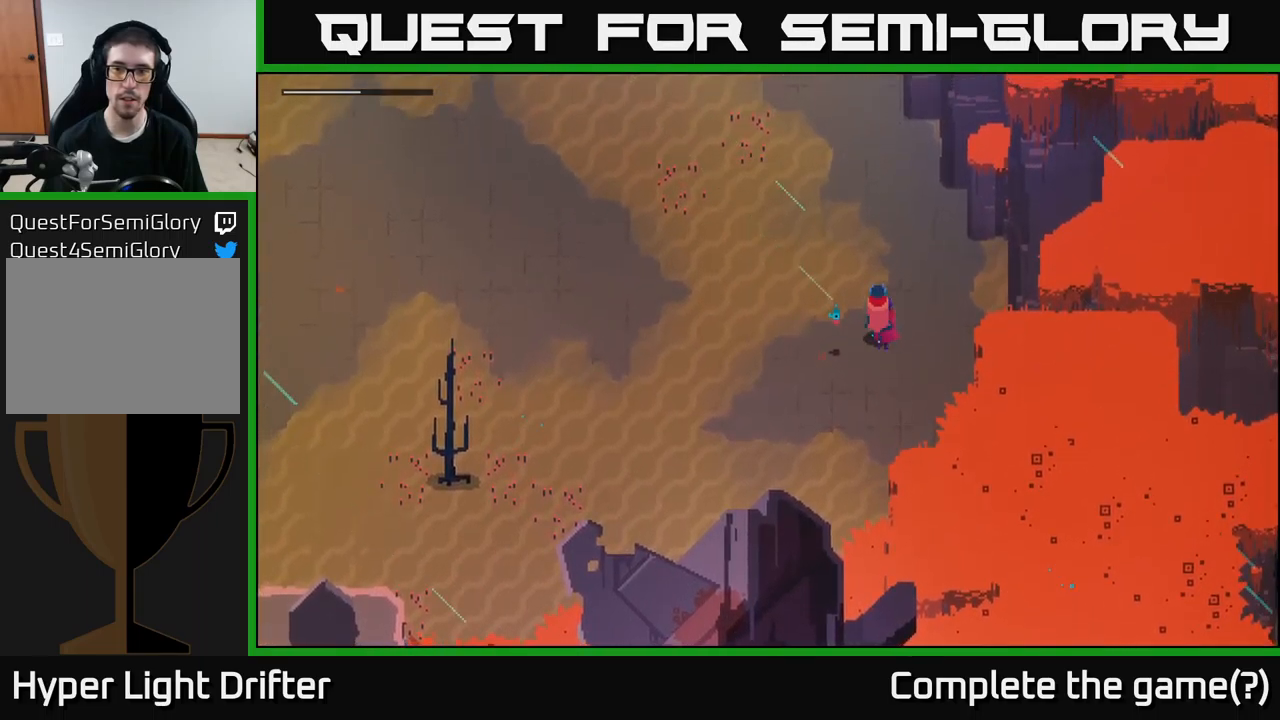
{"buttons": [], "left_stick": "up-left", "right_stick": "center", "events": [[33, "A", "down"], [150, "A", "up"], [350, "A", "down"], [433, "A", "up"]]}
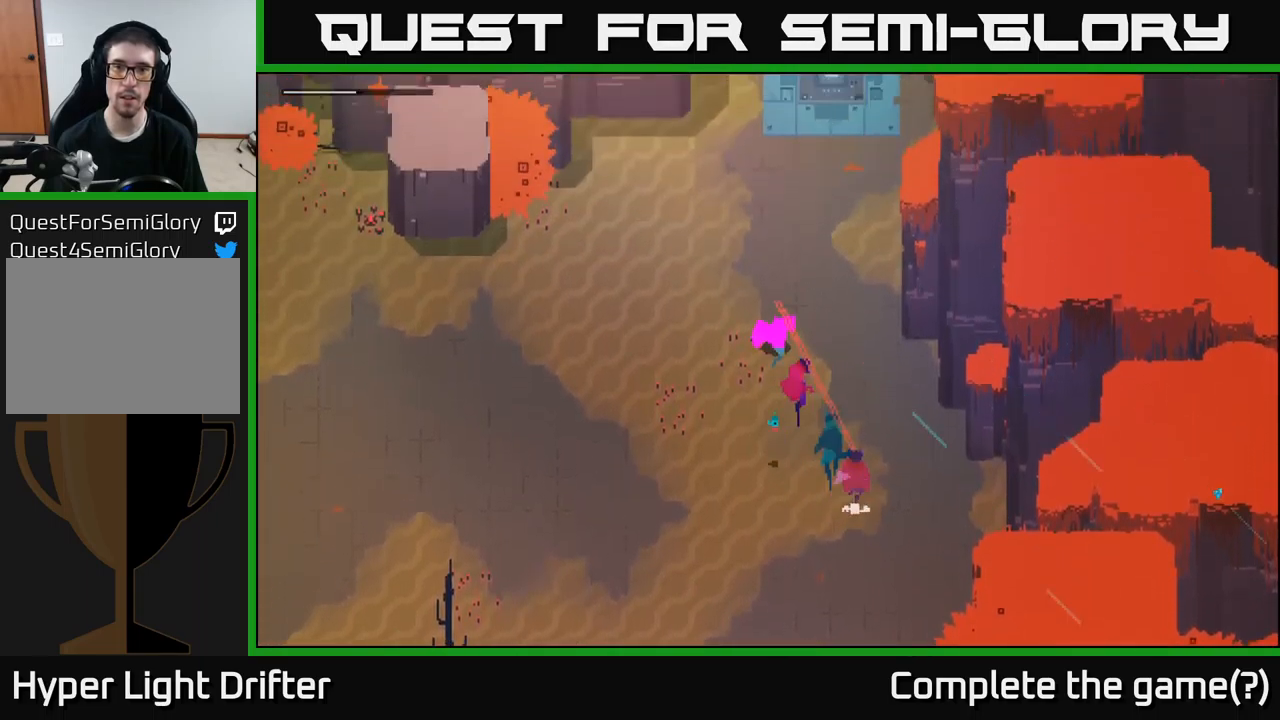
{"buttons": ["A"], "left_stick": "up", "right_stick": "center", "events": [[33, "left_stick", "up"], [167, "A", "down"], [250, "left_stick", "up-right"], [267, "A", "up"], [400, "left_stick", "up"], [483, "A", "down"]]}
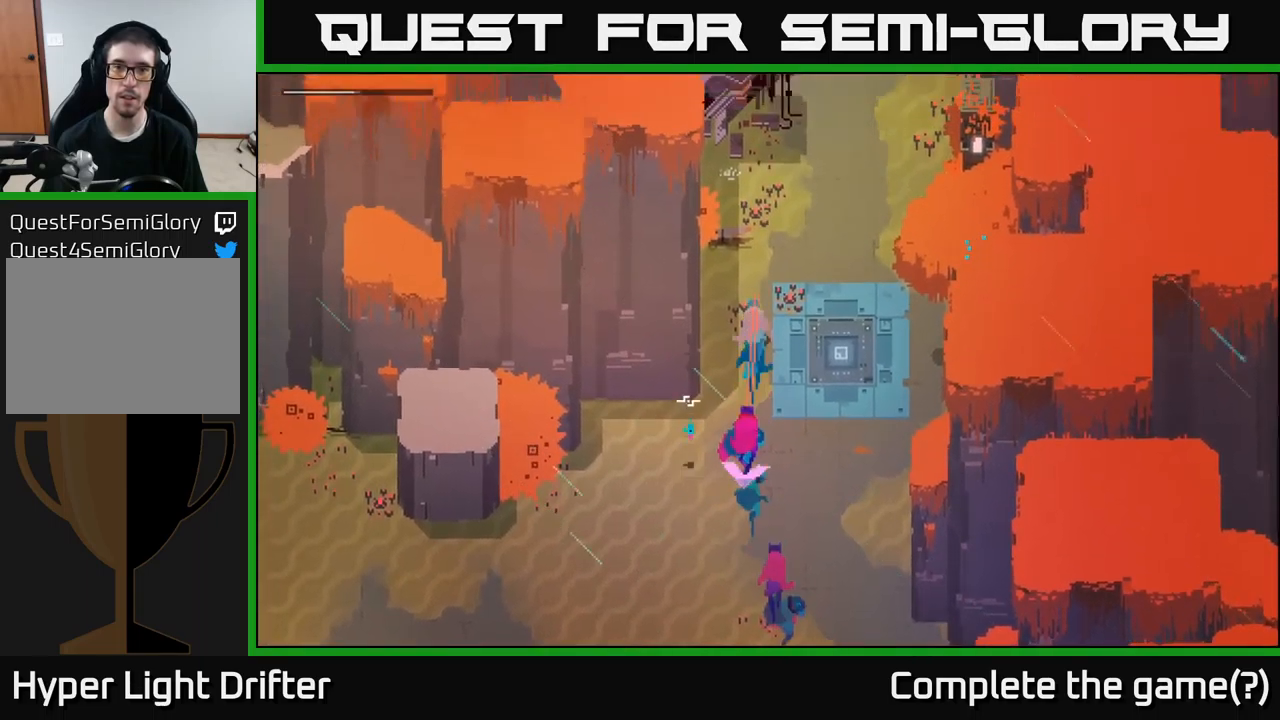
{"buttons": [], "left_stick": "up-right", "right_stick": "center", "events": [[117, "A", "up"], [133, "left_stick", "up-right"], [317, "A", "down"], [433, "A", "up"]]}
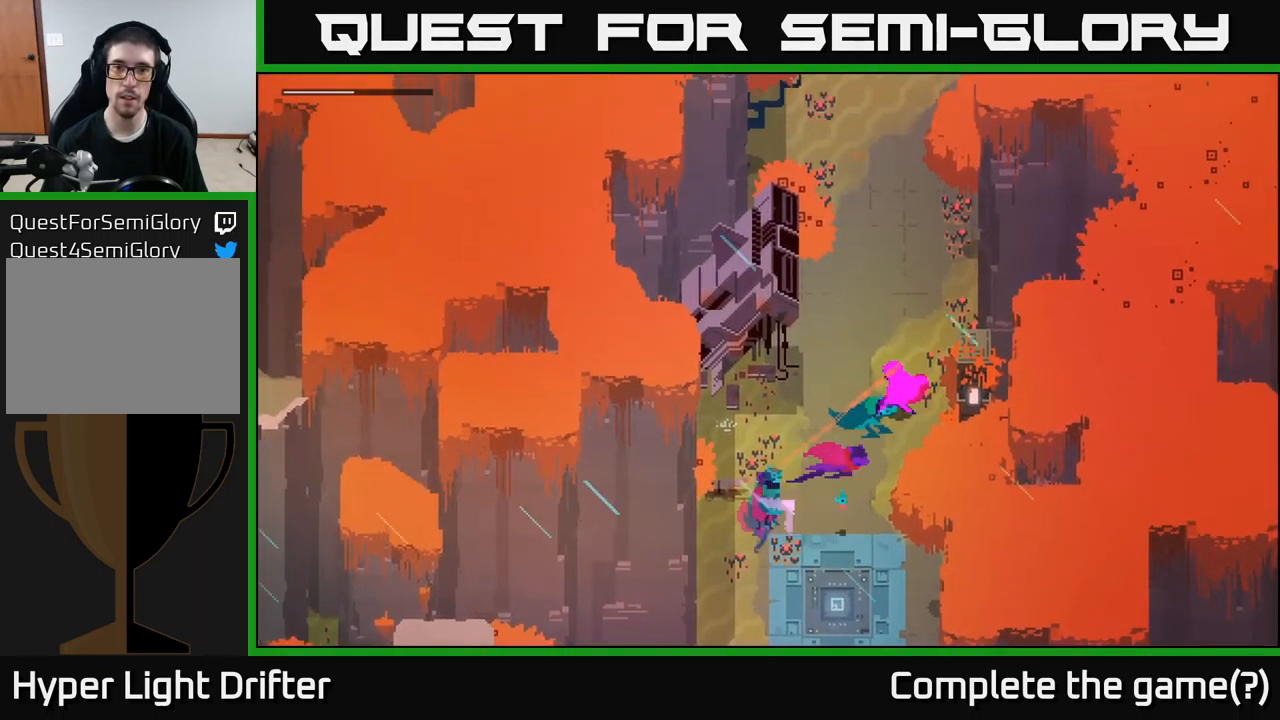
{"buttons": [], "left_stick": "up", "right_stick": "center", "events": [[50, "left_stick", "up"], [200, "A", "down"], [283, "A", "up"]]}
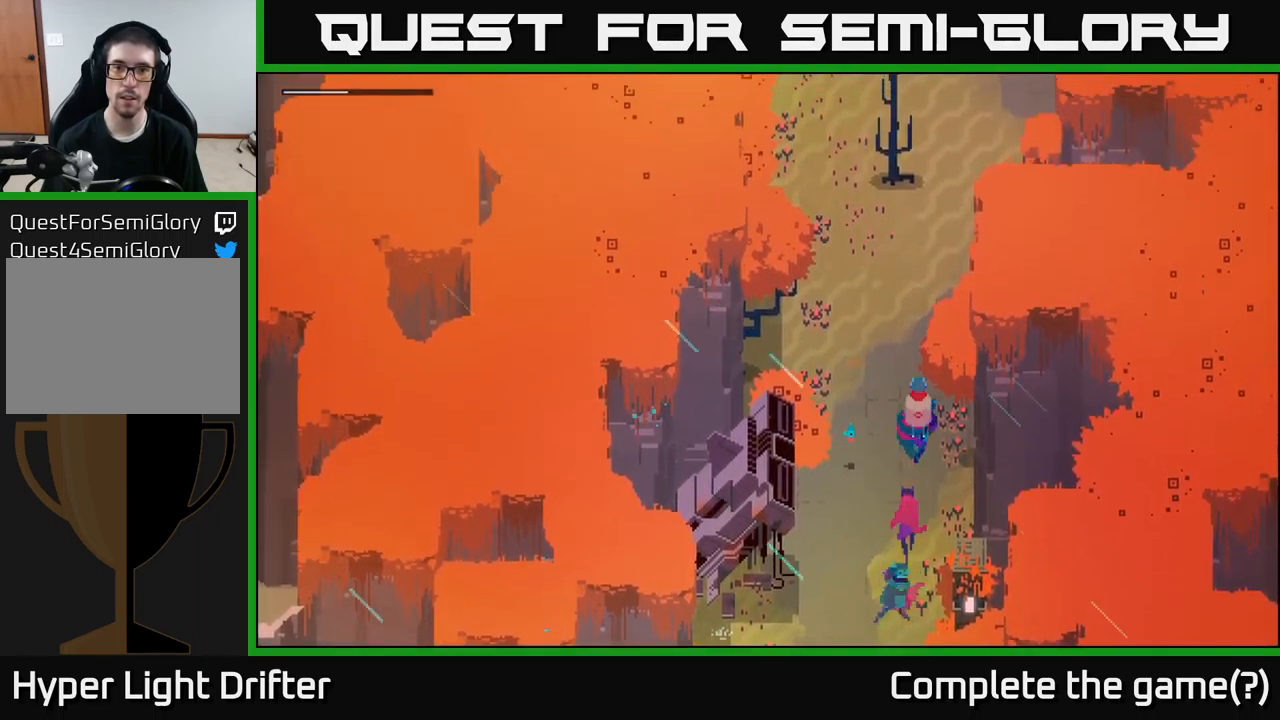
{"buttons": [], "left_stick": "up", "right_stick": "center", "events": []}
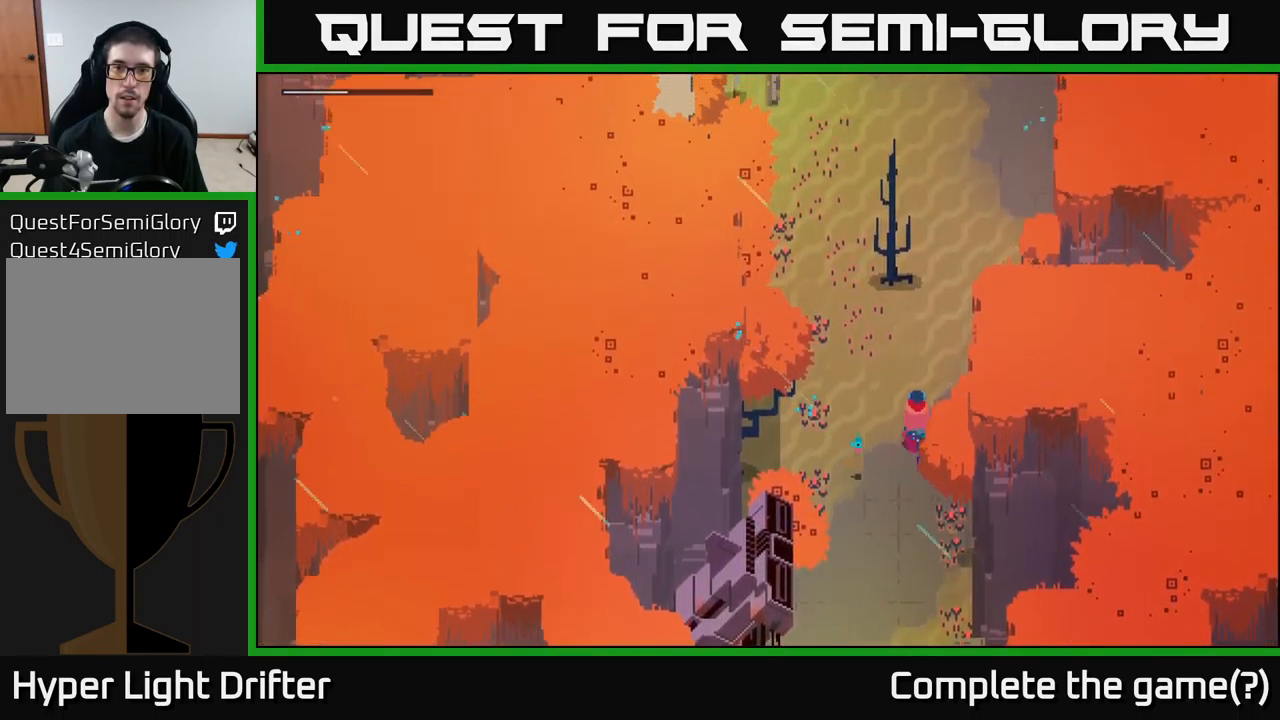
{"buttons": [], "left_stick": "up", "right_stick": "center", "events": [[117, "left_stick", "up-right"], [317, "left_stick", "up"]]}
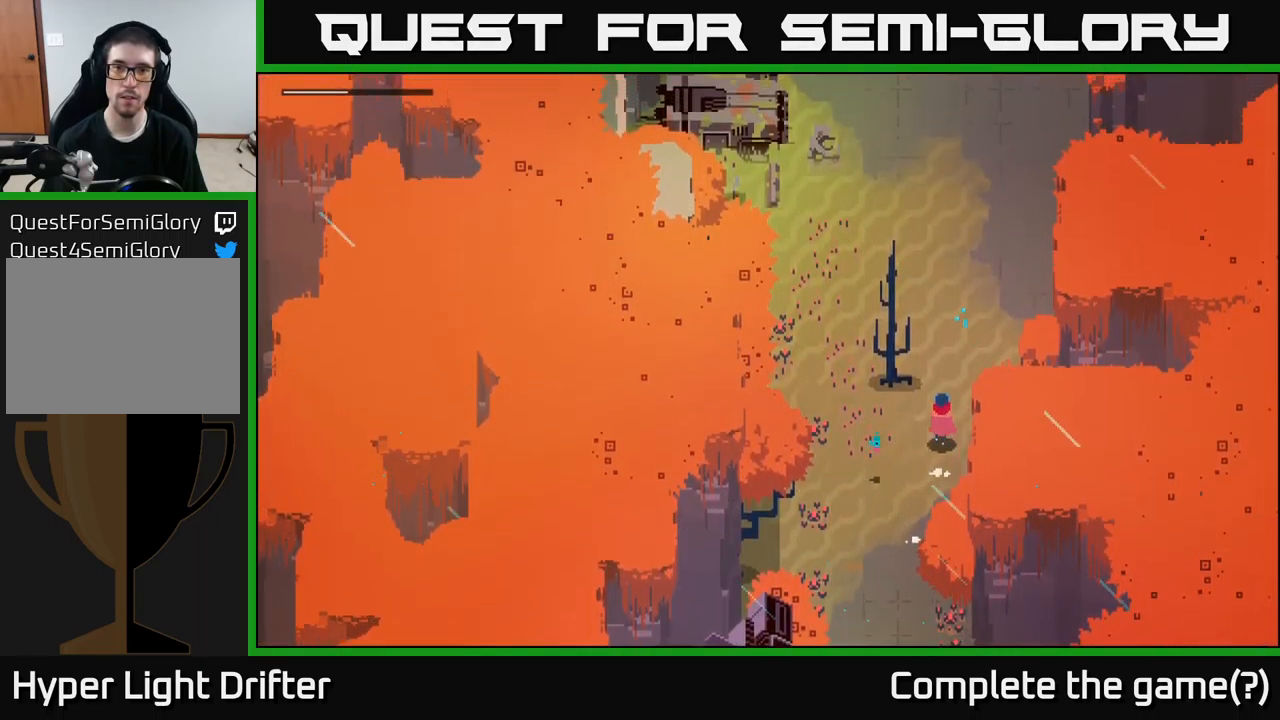
{"buttons": ["A"], "left_stick": "up", "right_stick": "center", "events": [[167, "A", "down"], [283, "A", "up"], [500, "A", "down"]]}
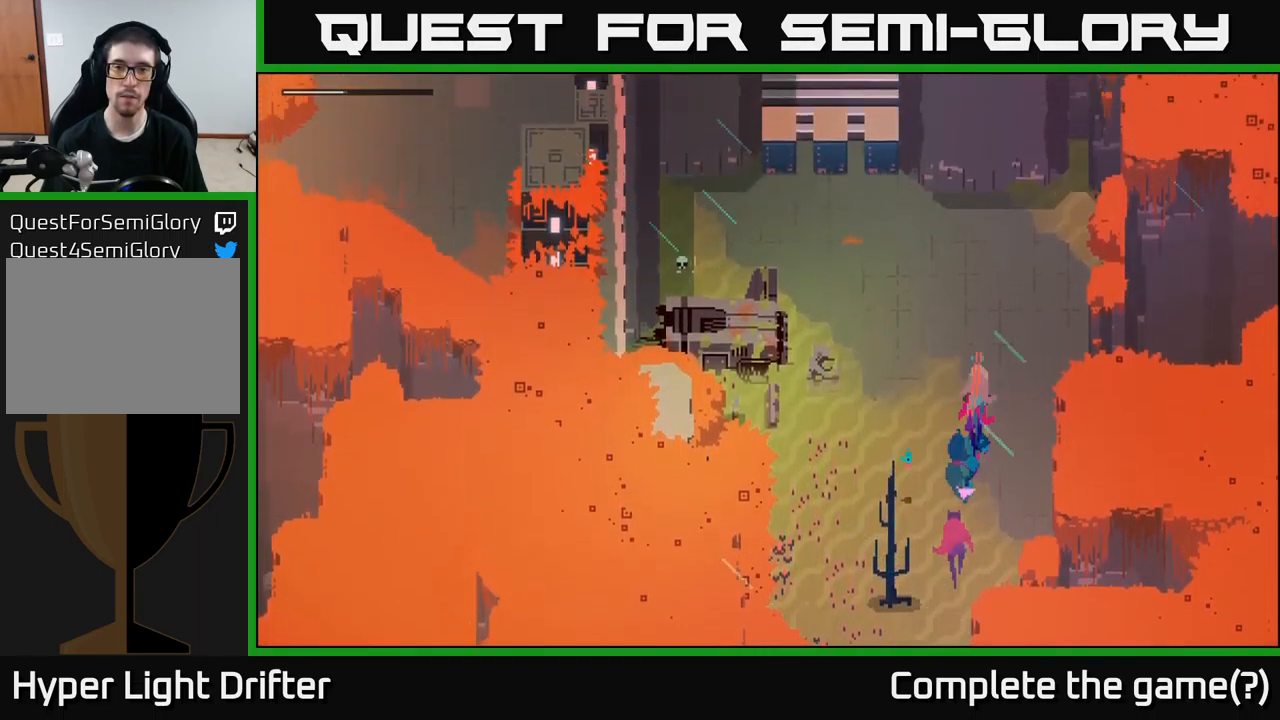
{"buttons": [], "left_stick": "up", "right_stick": "center", "events": [[117, "A", "up"]]}
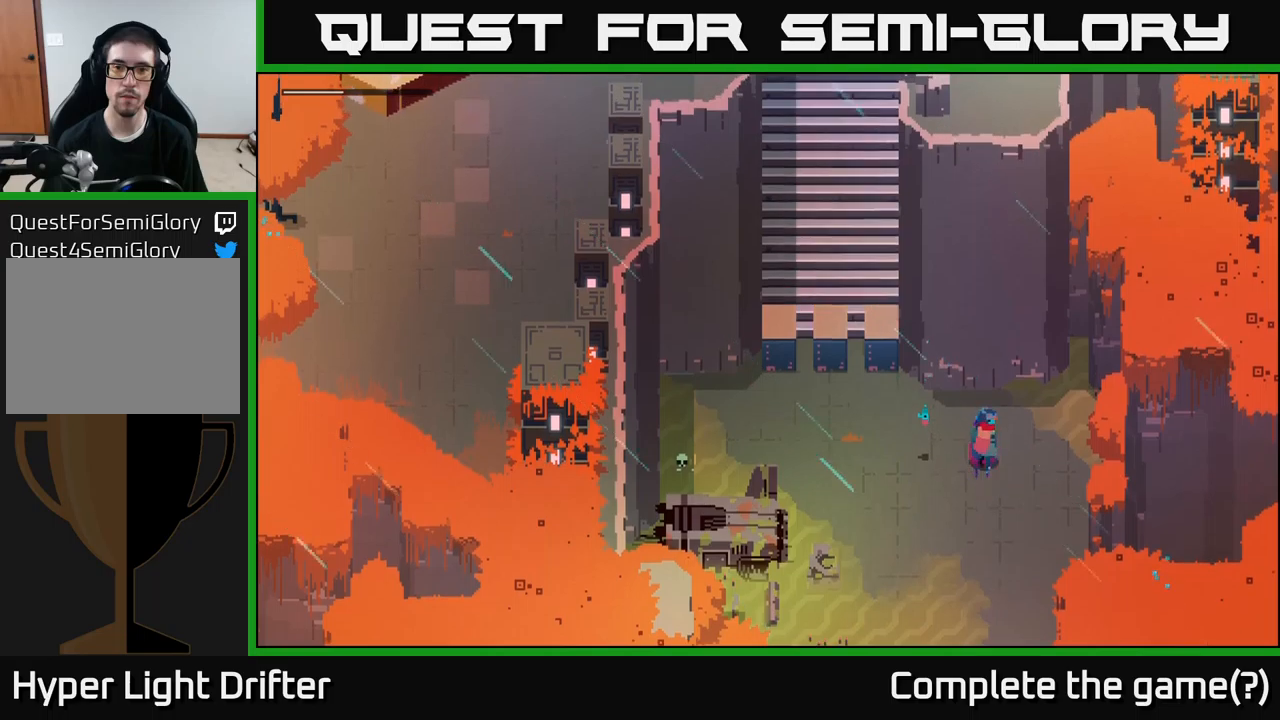
{"buttons": [], "left_stick": "down", "right_stick": "center", "events": [[50, "left_stick", "down"], [267, "A", "down"], [433, "A", "up"]]}
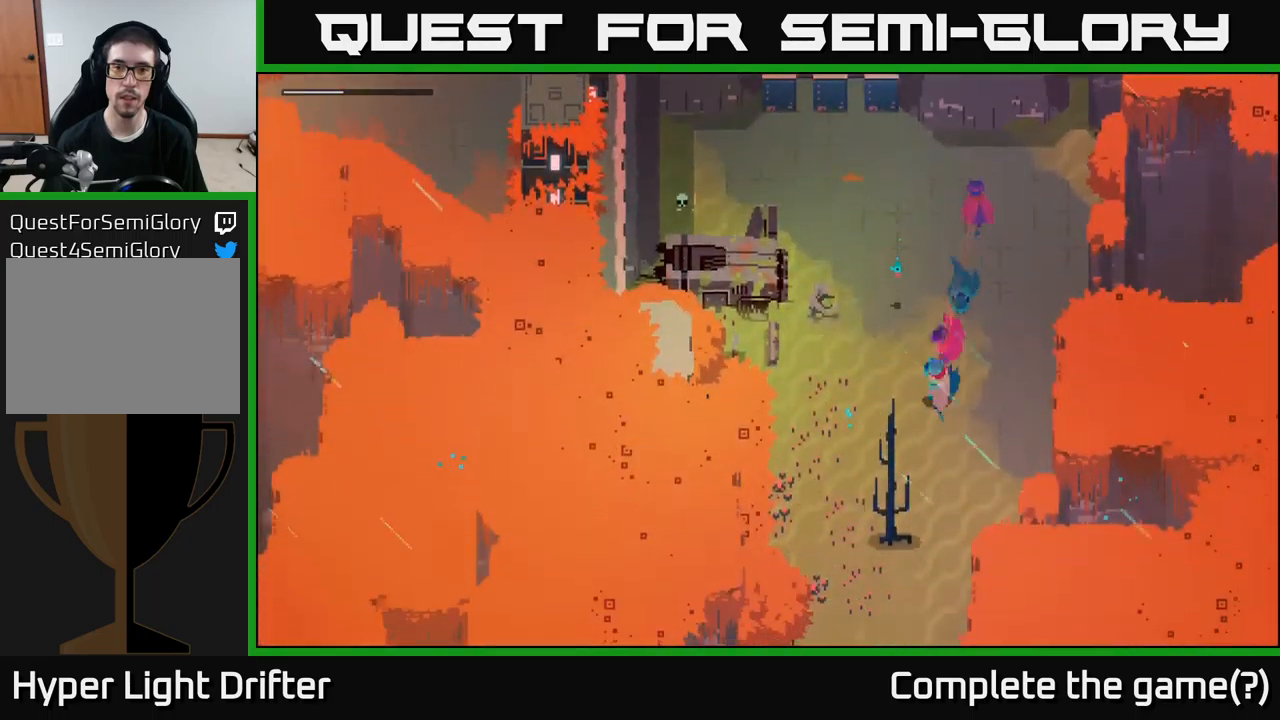
{"buttons": ["A"], "left_stick": "down", "right_stick": "center", "events": [[83, "A", "down"], [233, "A", "up"], [400, "A", "down"]]}
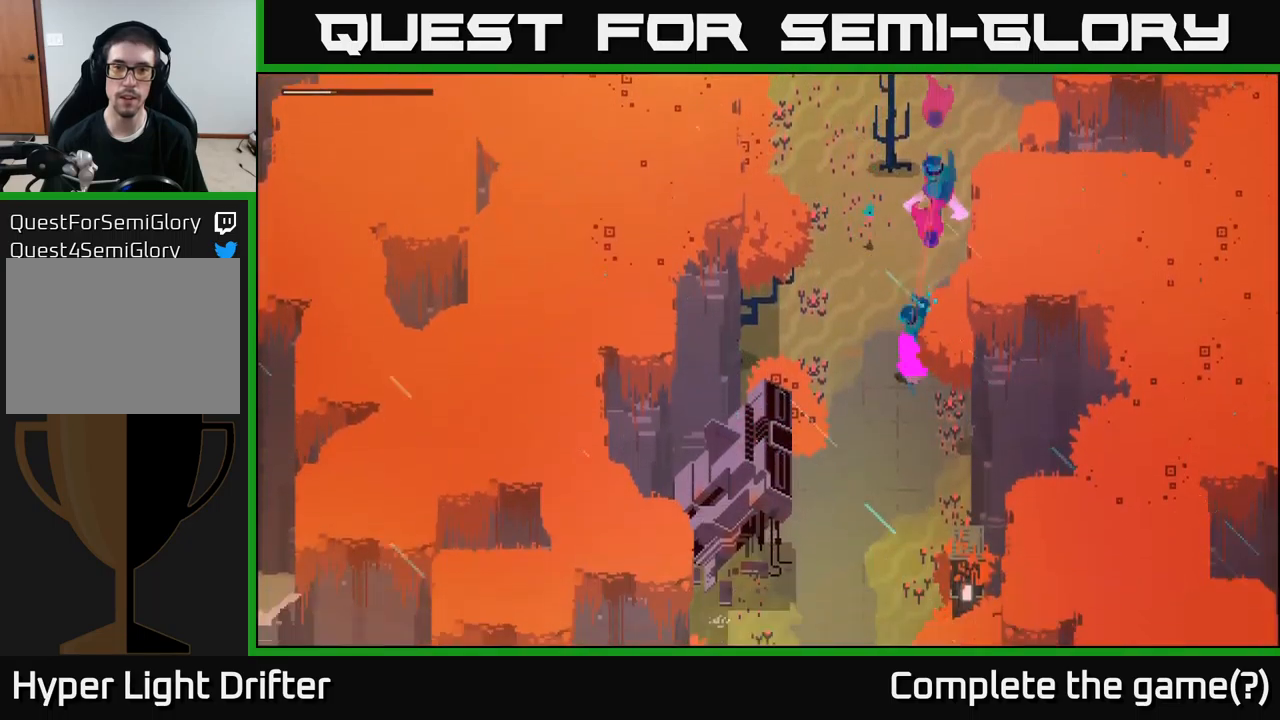
{"buttons": ["A"], "left_stick": "down", "right_stick": "center", "events": [[17, "A", "up"], [150, "A", "down"], [283, "A", "up"], [417, "A", "down"]]}
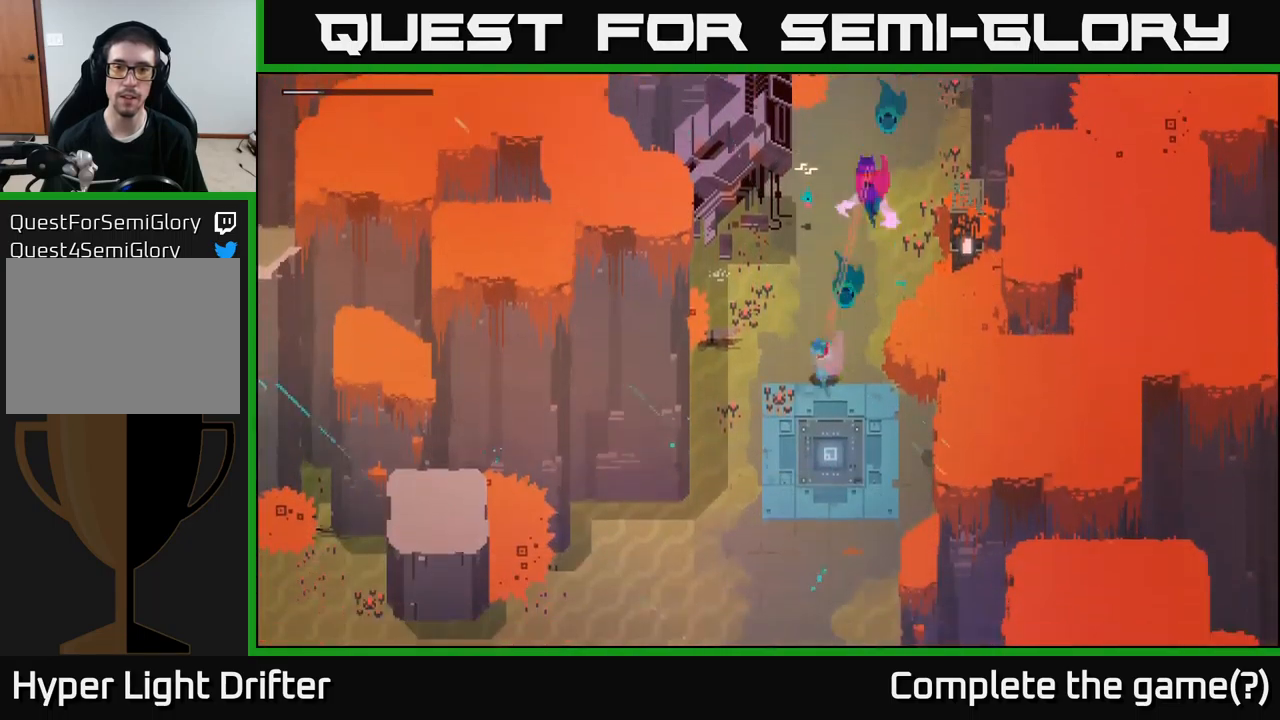
{"buttons": ["A"], "left_stick": "down-left", "right_stick": "center", "events": [[83, "A", "up"], [200, "A", "down"], [333, "A", "up"], [433, "left_stick", "down-left"], [500, "A", "down"]]}
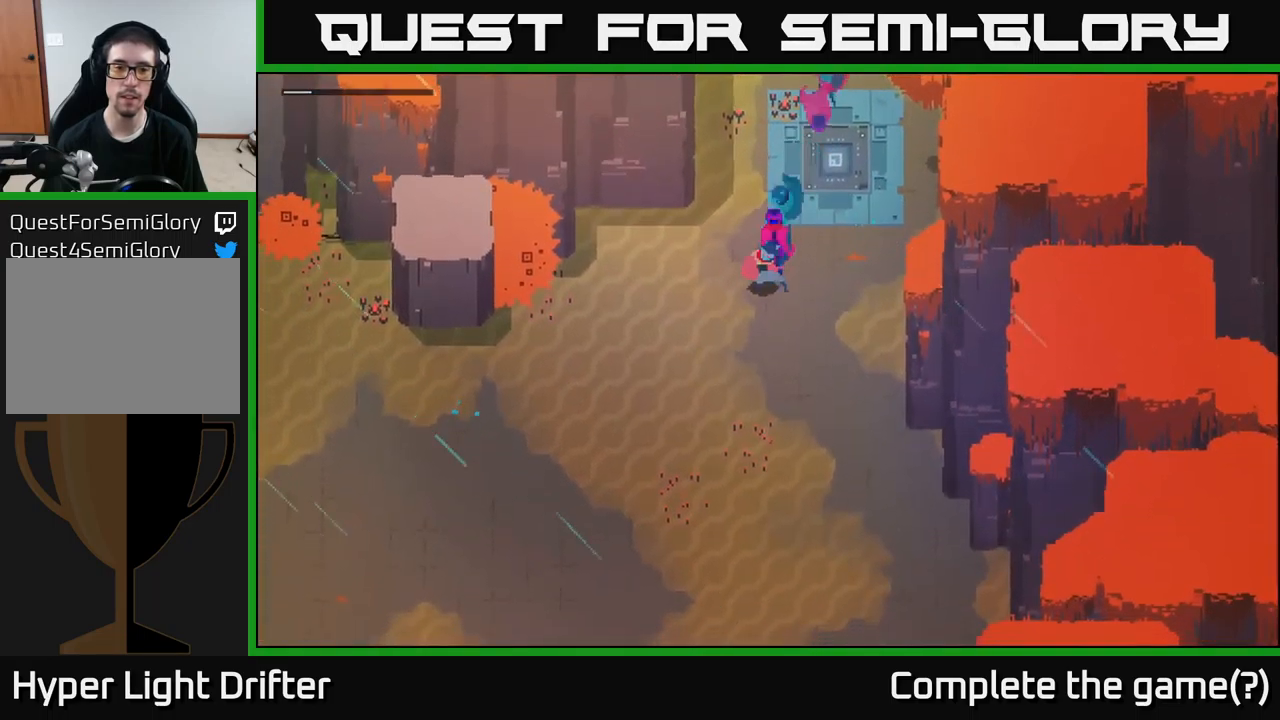
{"buttons": [], "left_stick": "left", "right_stick": "center", "events": [[67, "left_stick", "left"], [100, "A", "up"], [300, "A", "down"], [333, "A", "up"]]}
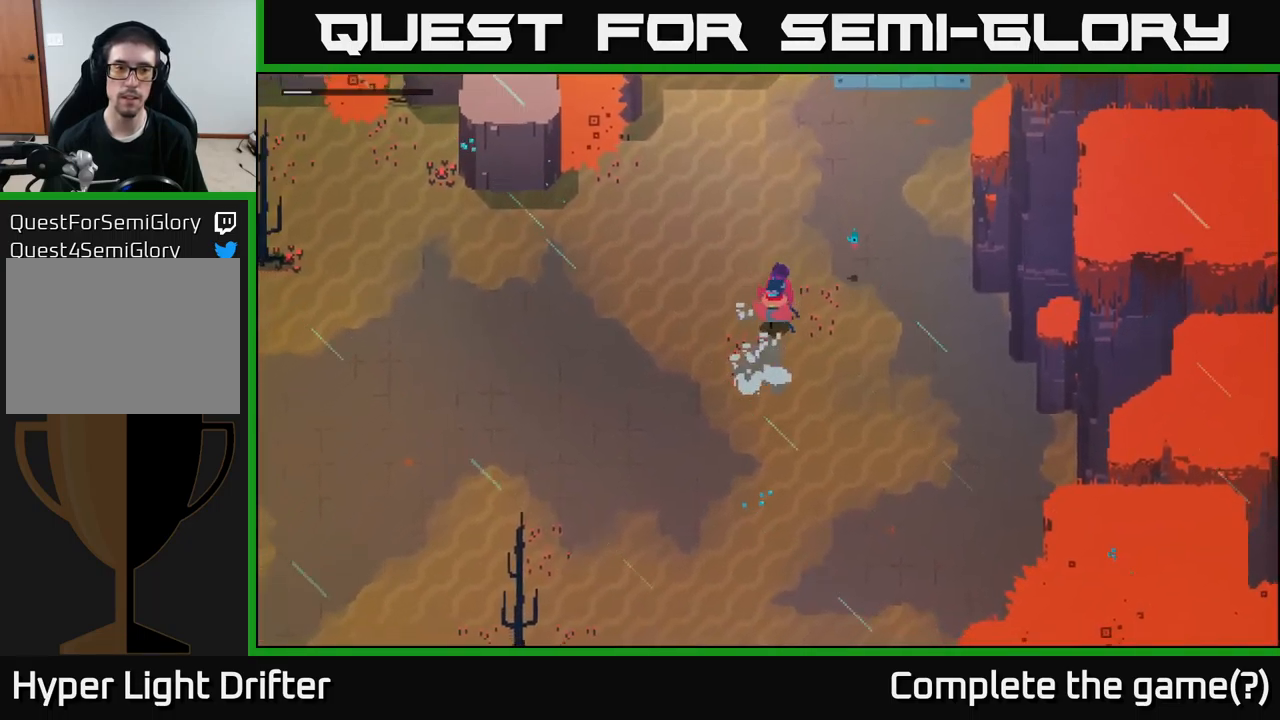
{"buttons": [], "left_stick": "left", "right_stick": "center", "events": []}